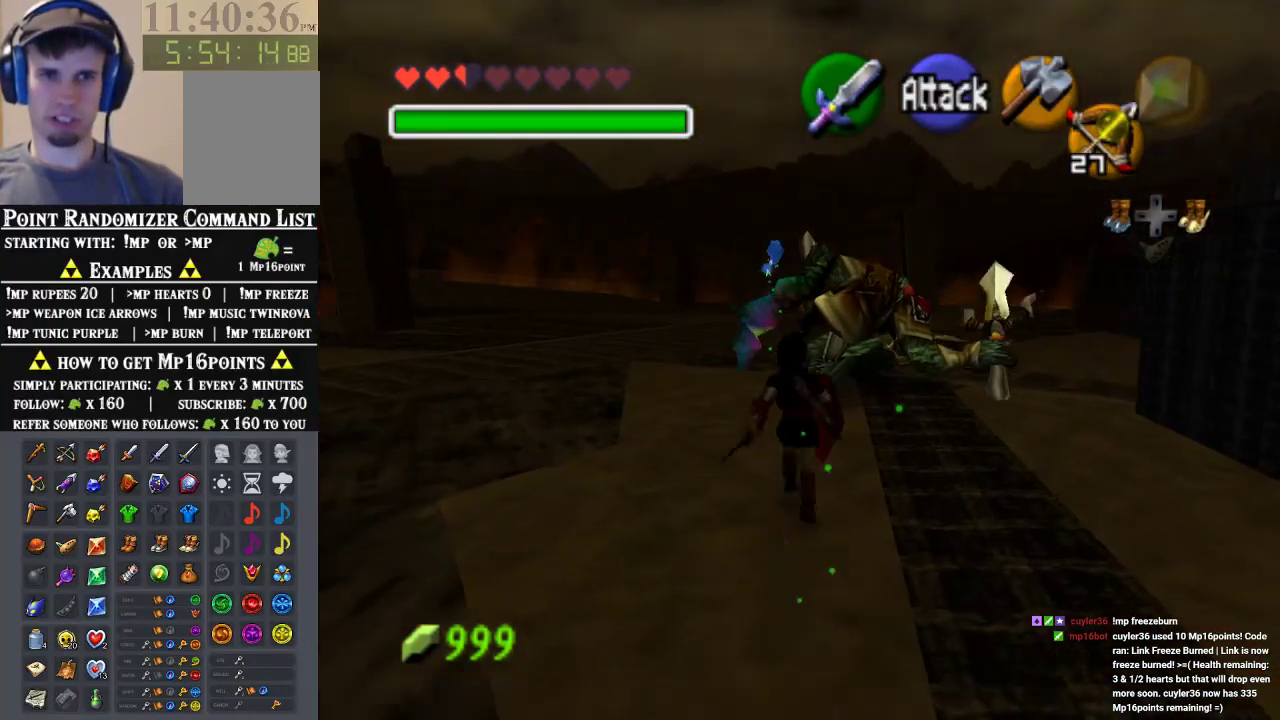
Gameplay with a controller (Nintendo layout); each line is a JSON object with the inputs held at the frame after it (dt_ms = milliseconds from this image to that frame). "events" lists button and stick changes between this image and that frame as [ms after this image, input, new state], when the widget could be followed in between. Not read: L3 R3 Z.
{"dt_ms": 500, "buttons": ["A"], "left_stick": "up", "events": [[100, "A", "up"], [167, "A", "down"], [233, "A", "up"], [333, "A", "down"], [367, "A", "up"], [467, "A", "down"]]}
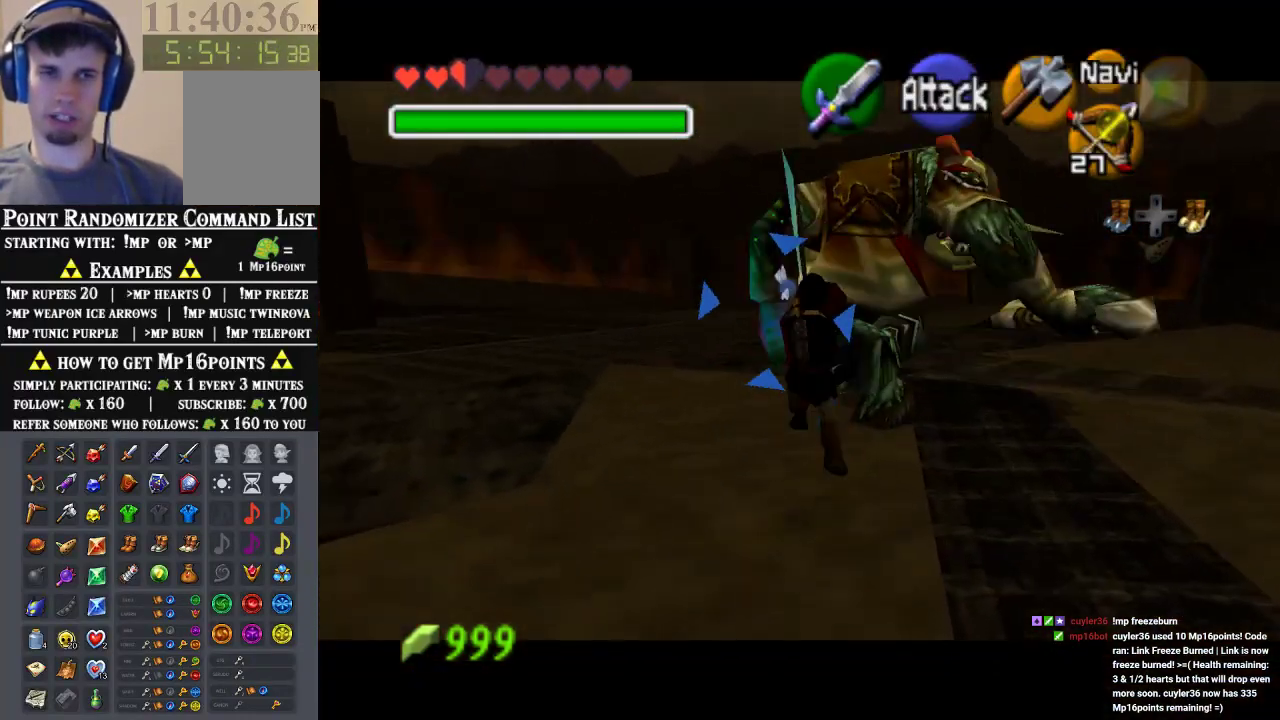
{"dt_ms": 500, "buttons": [], "left_stick": "down", "events": [[100, "A", "up"], [400, "left_stick", "down"]]}
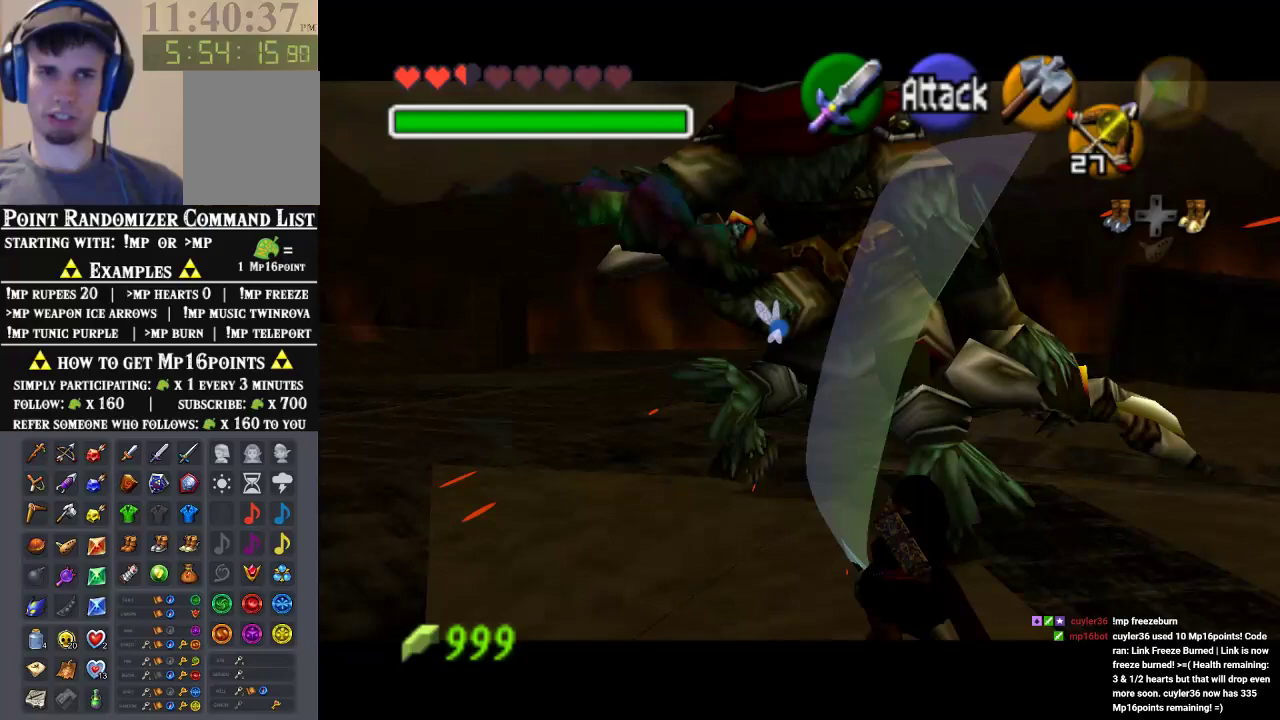
{"dt_ms": 500, "buttons": [], "left_stick": "down", "events": [[400, "left_stick", "down-right"], [500, "left_stick", "down"]]}
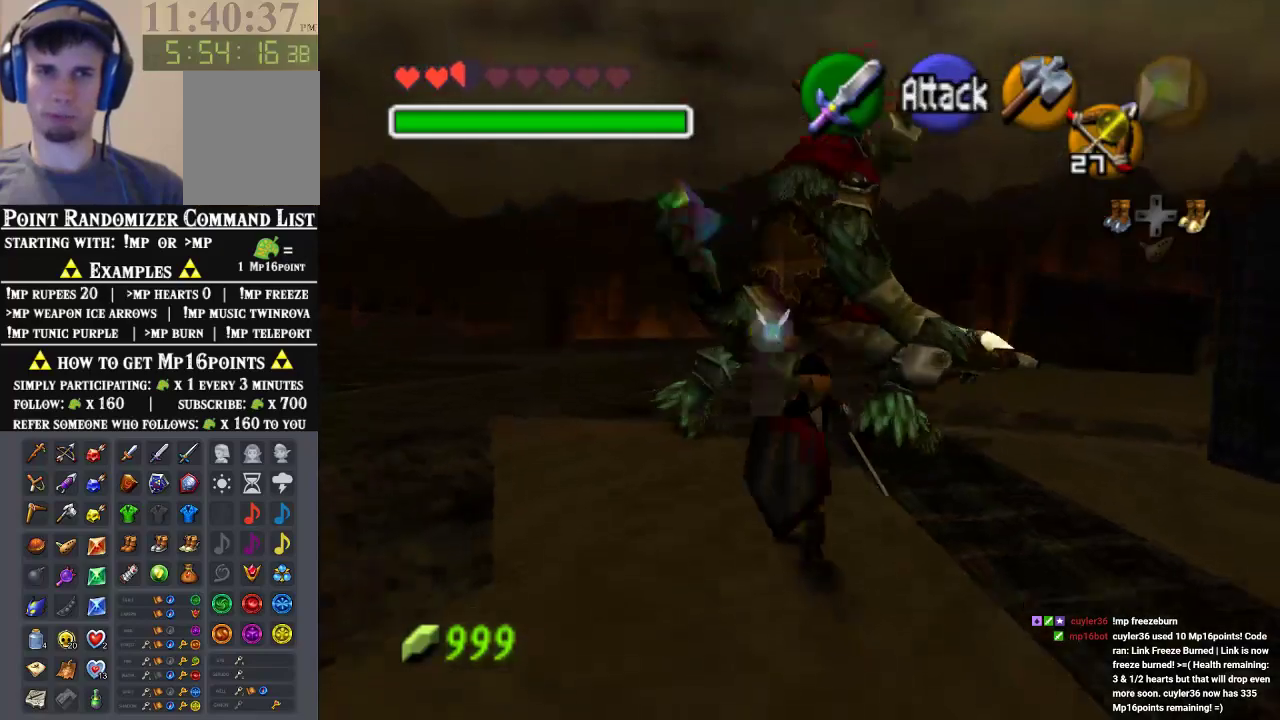
{"dt_ms": 500, "buttons": [], "left_stick": "down", "events": []}
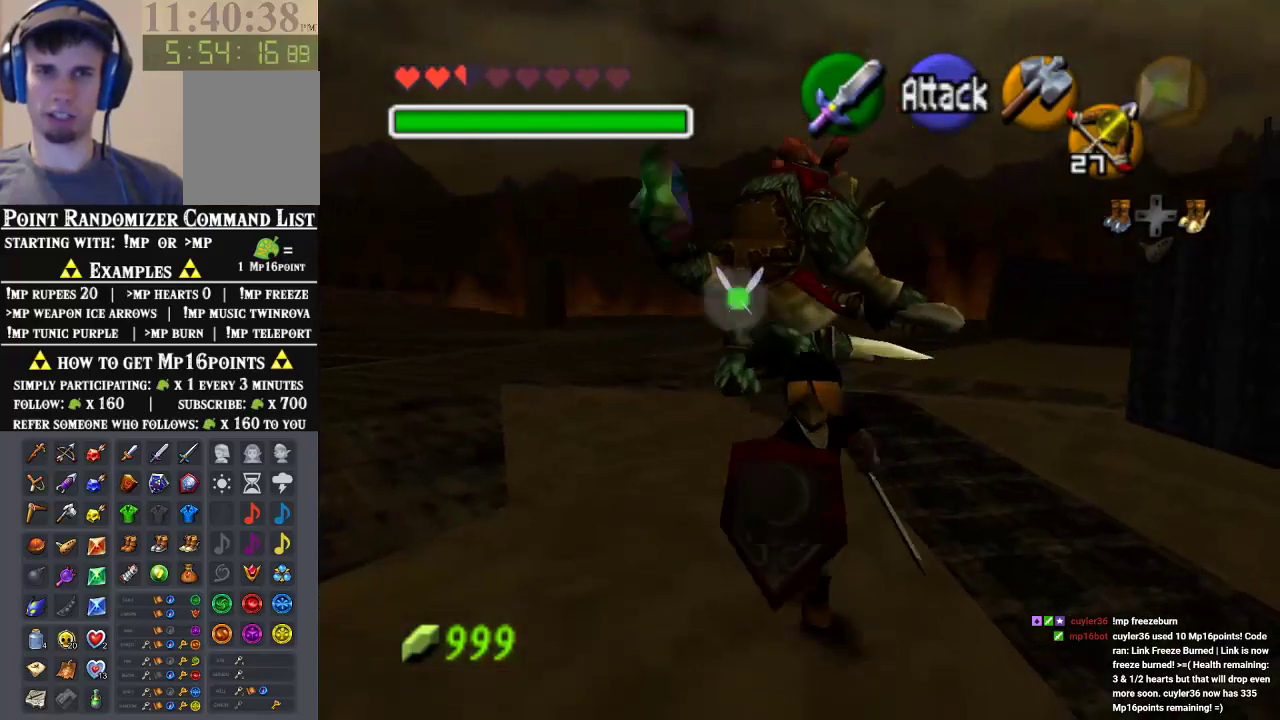
{"dt_ms": 500, "buttons": [], "left_stick": "up", "events": [[33, "left_stick", "center"], [367, "left_stick", "up"]]}
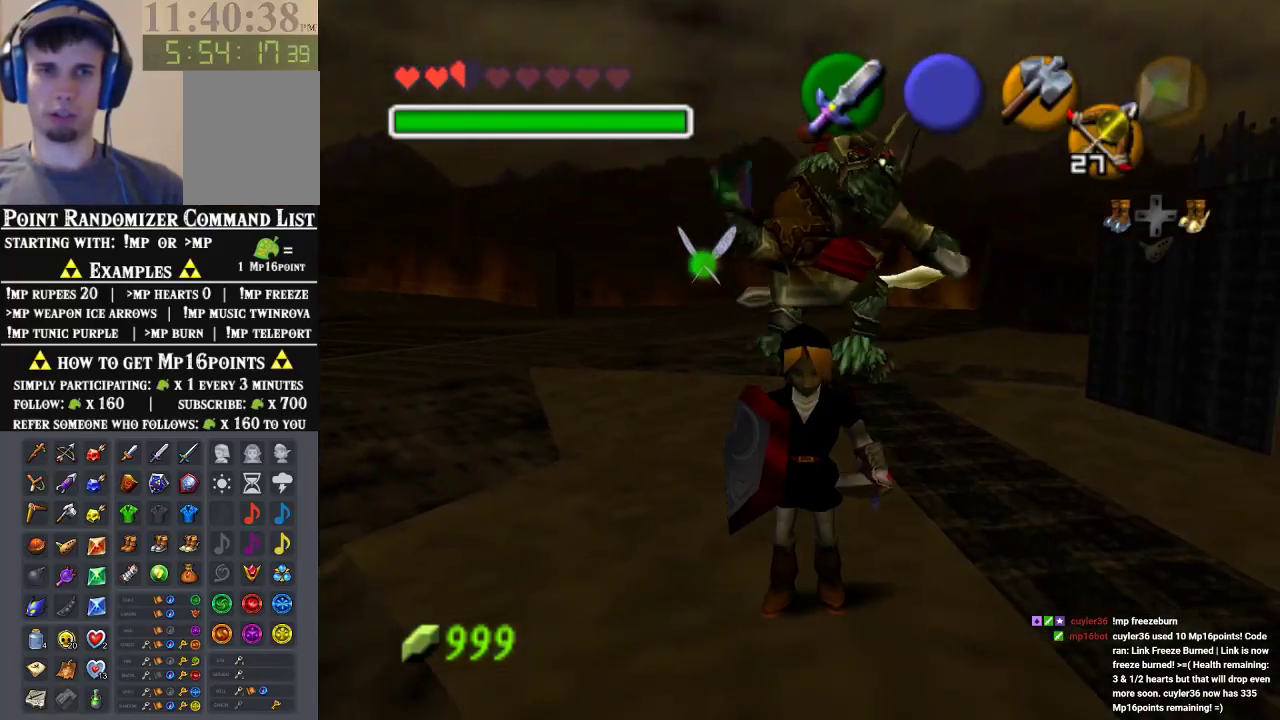
{"dt_ms": 500, "buttons": [], "left_stick": "up-right", "events": [[400, "left_stick", "up-right"]]}
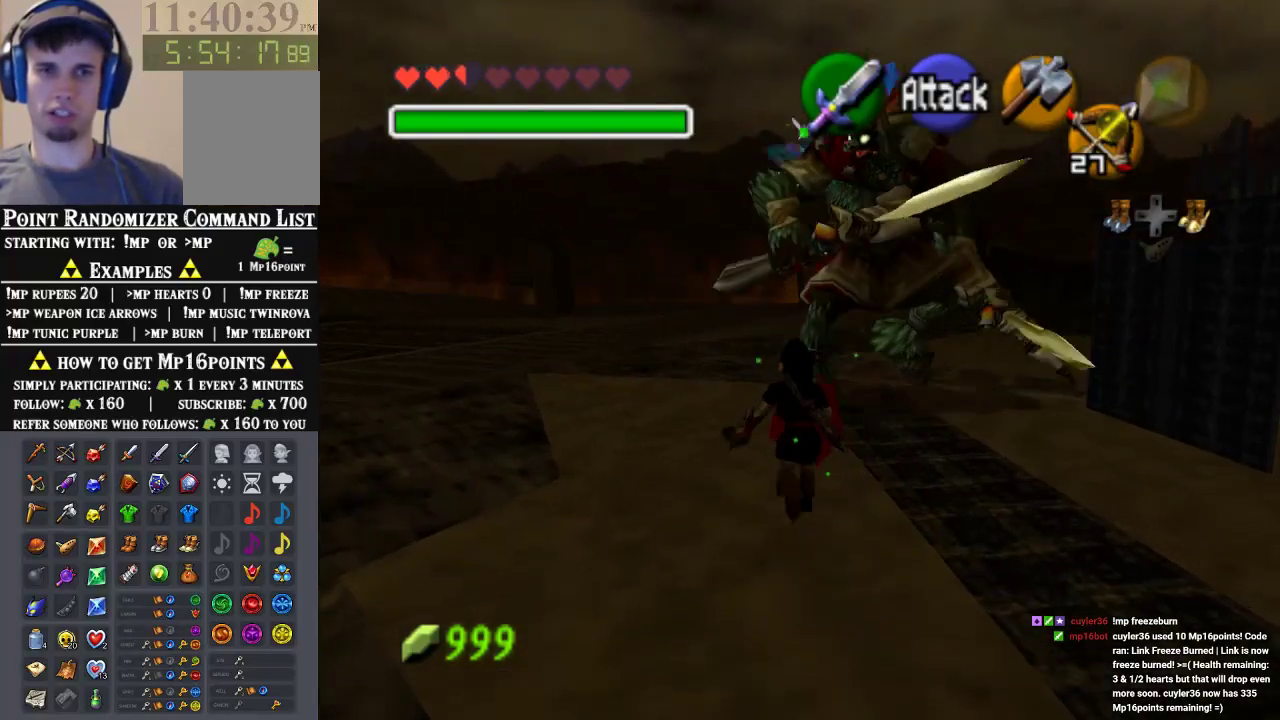
{"dt_ms": 500, "buttons": ["A"], "left_stick": "up", "events": [[33, "left_stick", "up"], [333, "A", "down"]]}
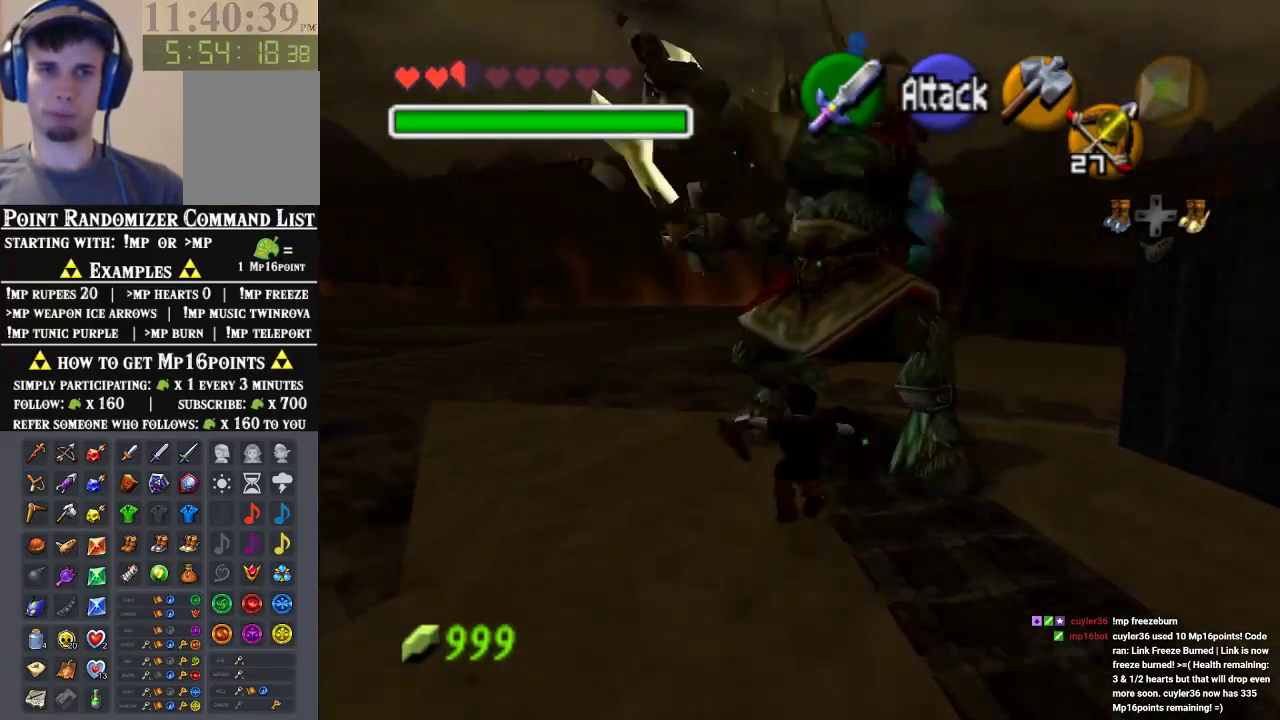
{"dt_ms": 500, "buttons": [], "left_stick": "up-right", "events": [[33, "A", "up"], [267, "left_stick", "up-right"]]}
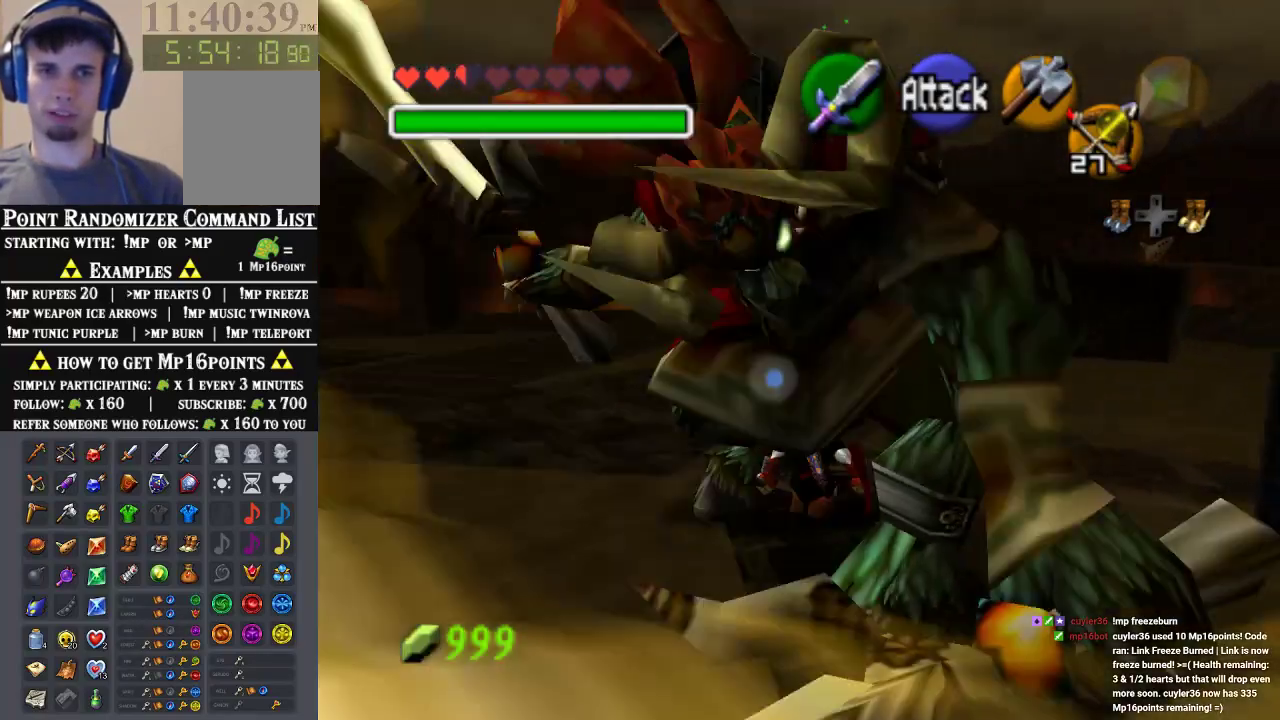
{"dt_ms": 500, "buttons": [], "left_stick": "up", "events": [[67, "left_stick", "right"], [233, "left_stick", "up-right"], [367, "left_stick", "up"]]}
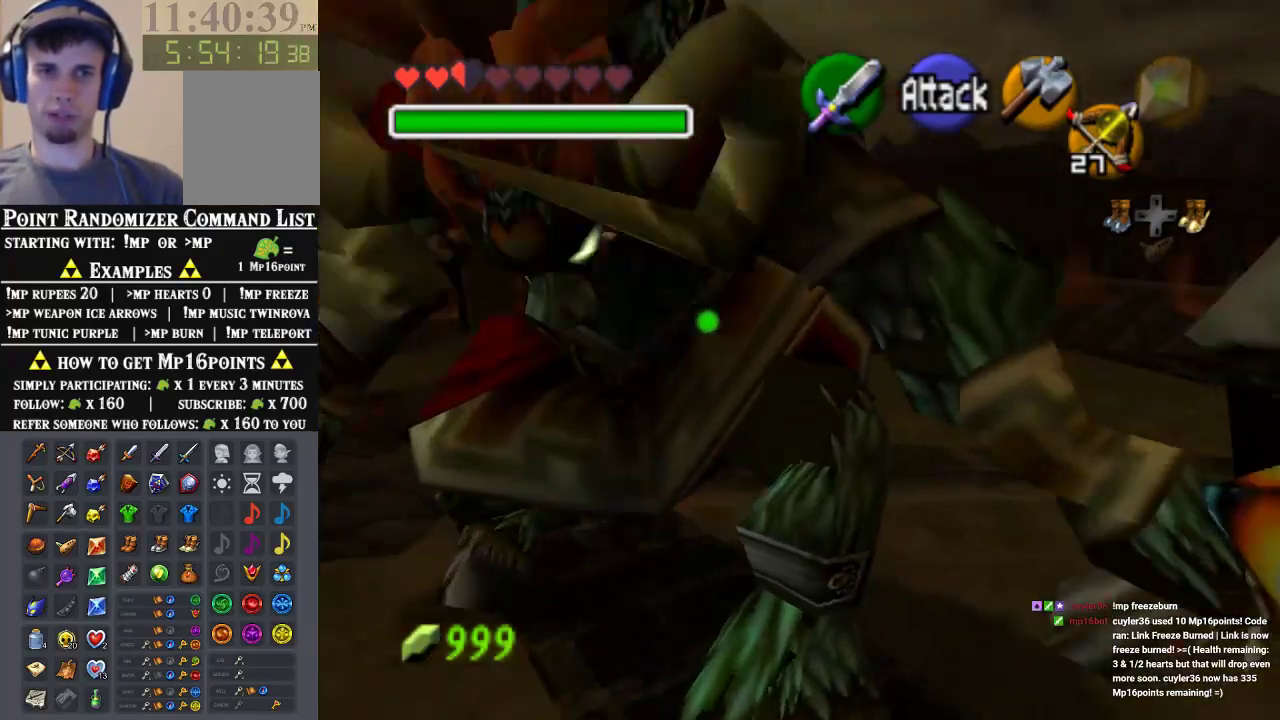
{"dt_ms": 500, "buttons": [], "left_stick": "center", "events": [[367, "left_stick", "center"]]}
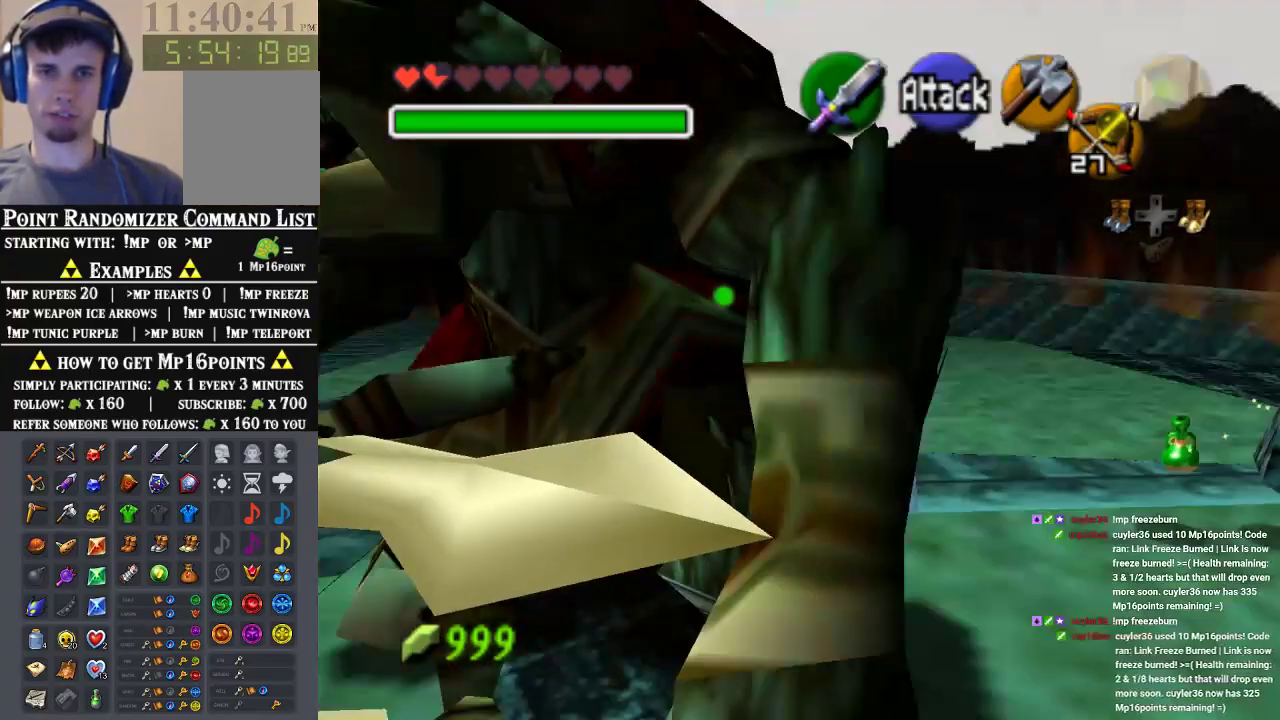
{"dt_ms": 500, "buttons": [], "left_stick": "center", "events": [[133, "A", "down"], [233, "A", "up"], [400, "A", "down"], [467, "A", "up"]]}
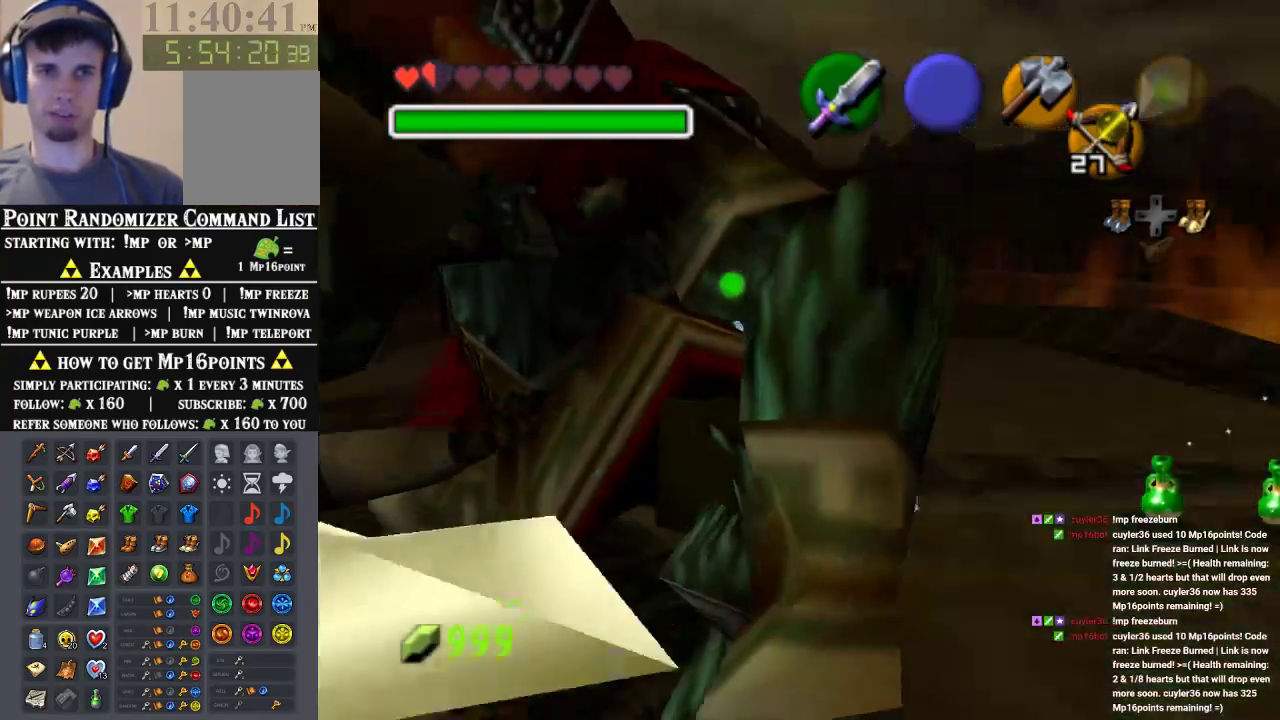
{"dt_ms": 500, "buttons": [], "left_stick": "center", "events": [[33, "A", "down"], [333, "A", "up"]]}
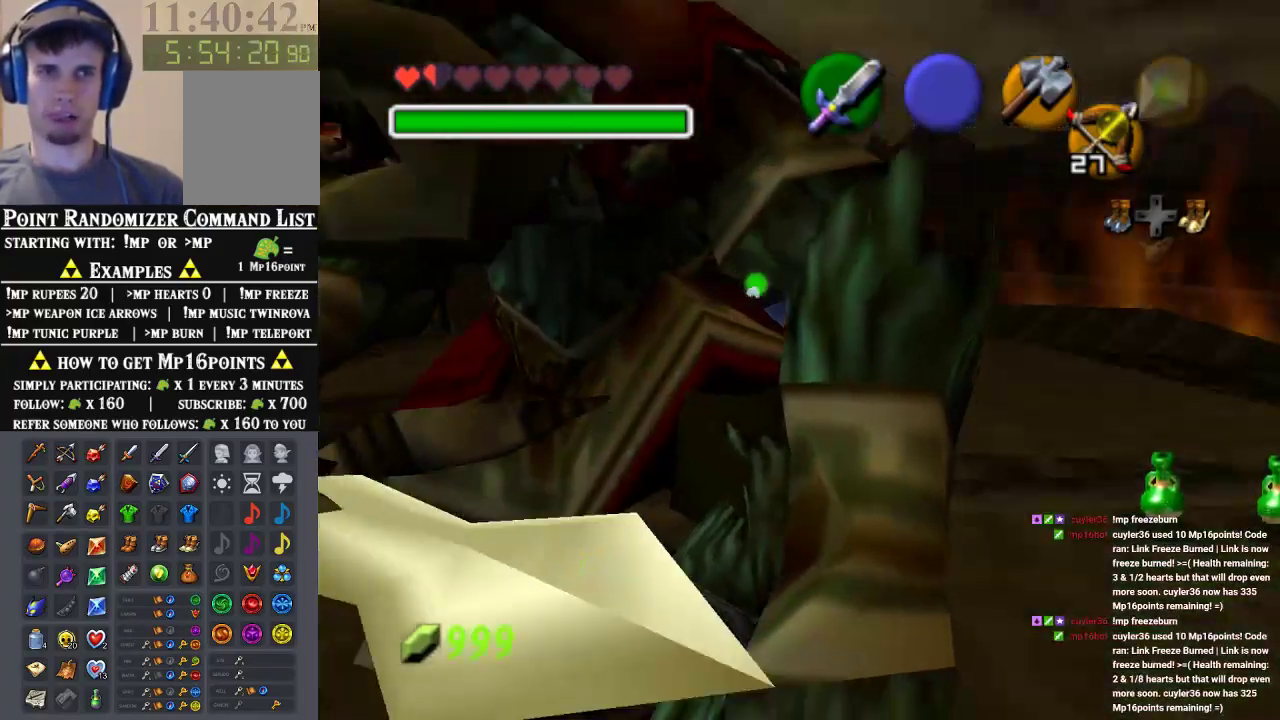
{"dt_ms": 500, "buttons": [], "left_stick": "center", "events": [[67, "B", "down"], [133, "A", "down"], [133, "B", "up"], [200, "A", "up"], [267, "A", "down"], [333, "A", "up"]]}
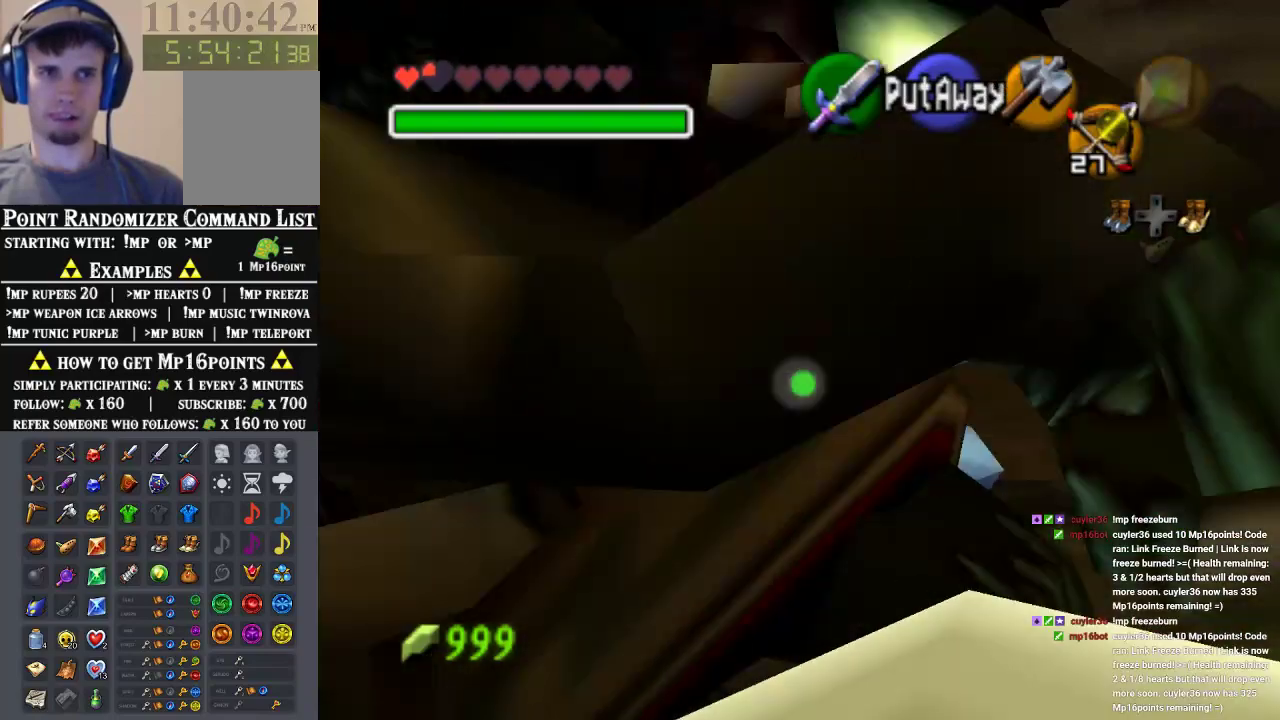
{"dt_ms": 500, "buttons": [], "left_stick": "up-left", "events": [[33, "left_stick", "up-left"], [433, "A", "down"], [500, "A", "up"]]}
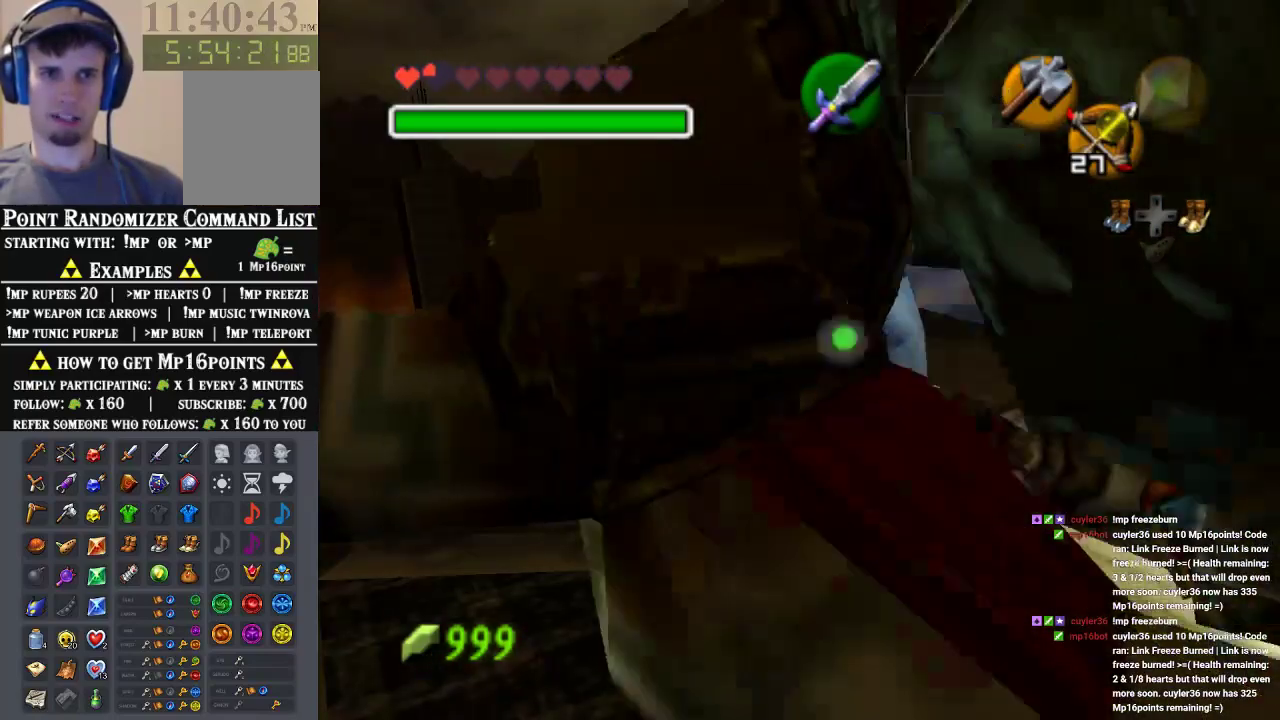
{"dt_ms": 1000, "buttons": [], "left_stick": "up-left"}
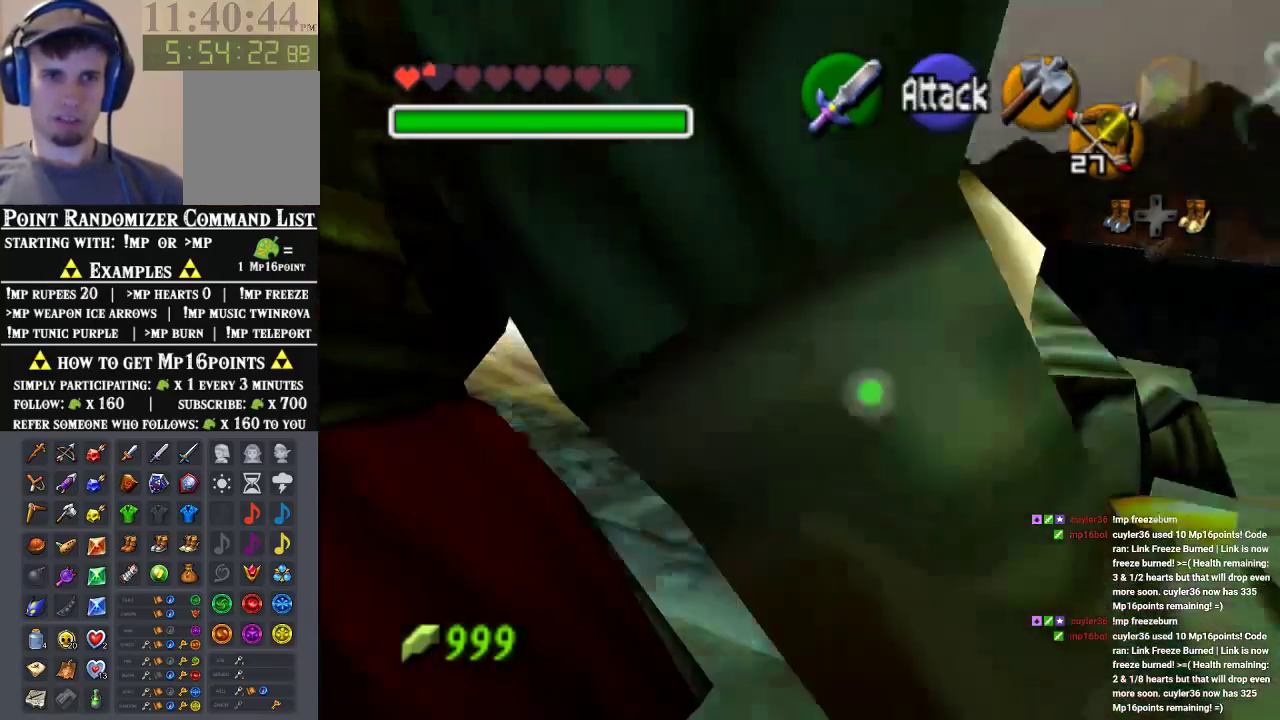
{"dt_ms": 500, "buttons": [], "left_stick": "up", "events": [[33, "A", "down"], [100, "A", "up"], [200, "A", "down"], [267, "A", "up"], [400, "left_stick", "up"]]}
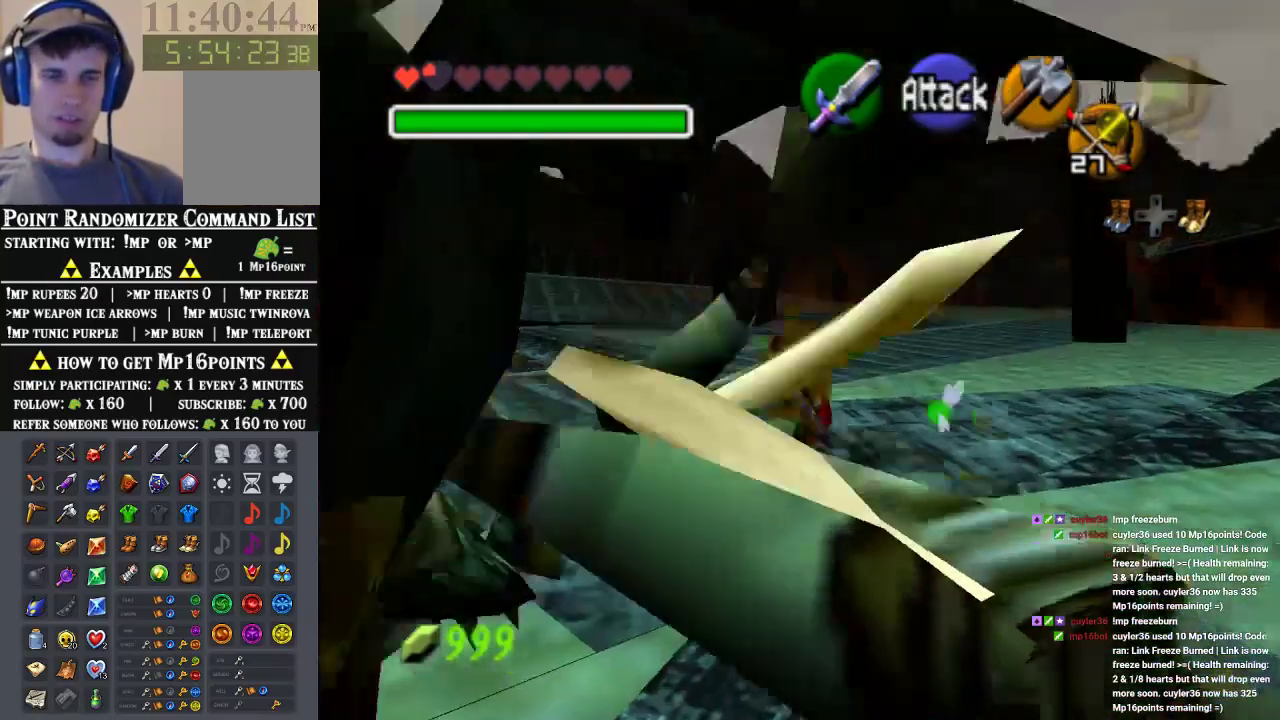
{"dt_ms": 500, "buttons": [], "left_stick": "up", "events": [[100, "A", "down"], [300, "A", "up"]]}
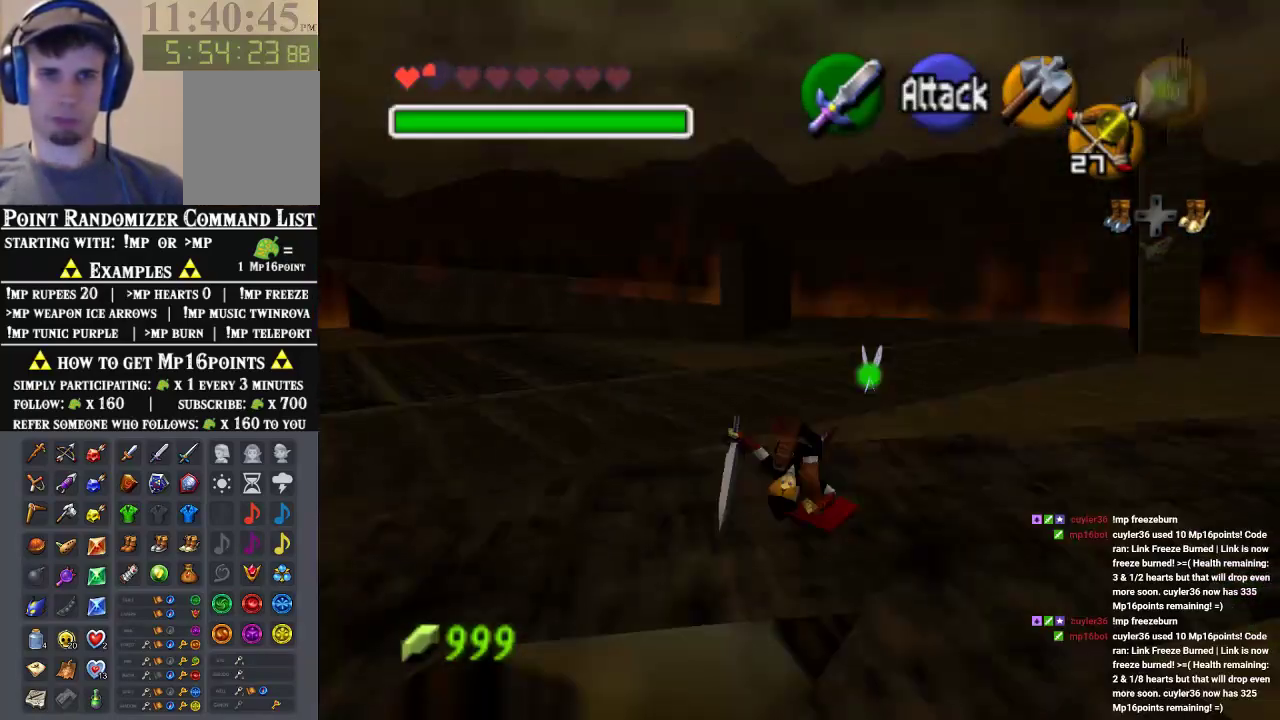
{"dt_ms": 500, "buttons": [], "left_stick": "up", "events": []}
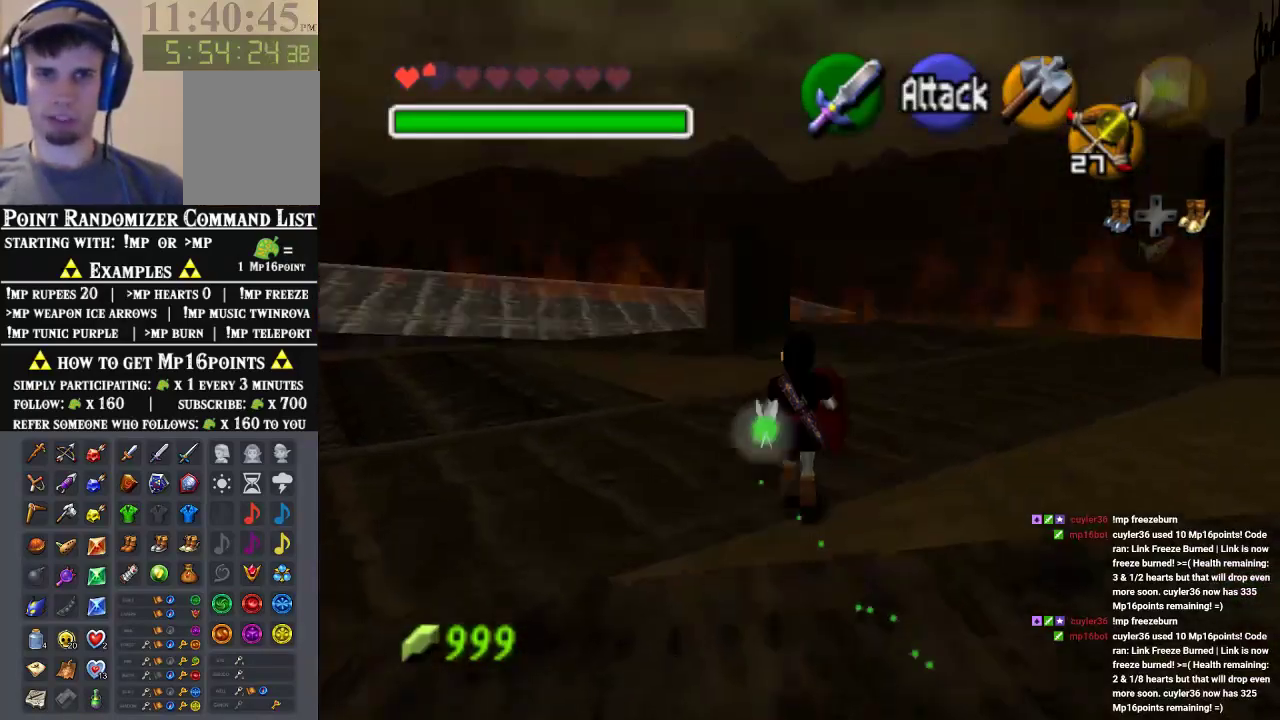
{"dt_ms": 500, "buttons": [], "left_stick": "down", "events": [[433, "left_stick", "down"]]}
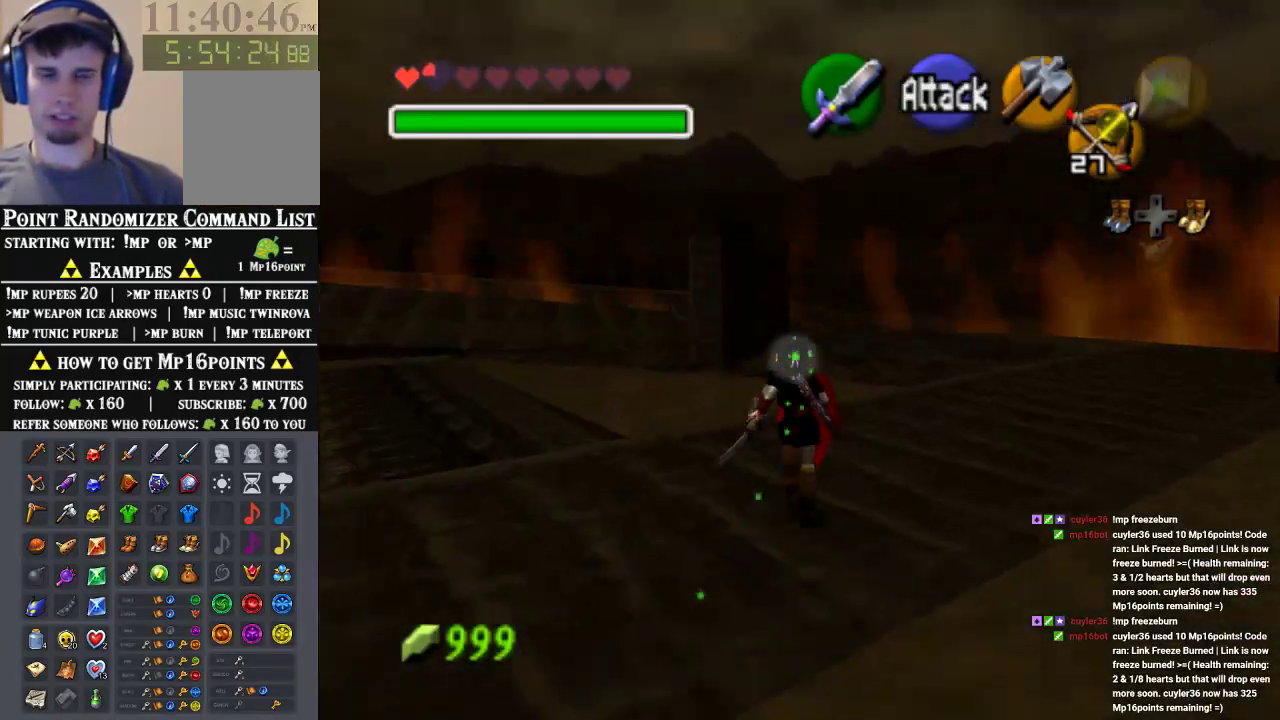
{"dt_ms": 500, "buttons": [], "left_stick": "center", "events": [[100, "left_stick", "center"]]}
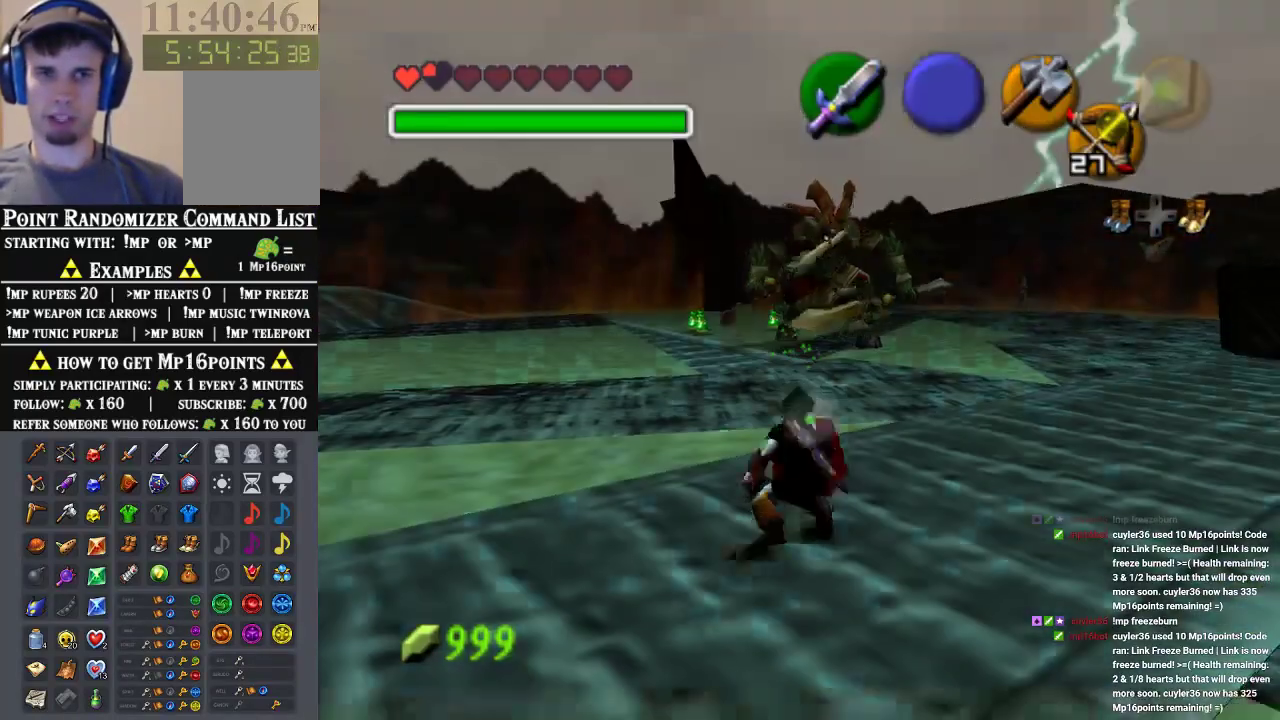
{"dt_ms": 500, "buttons": [], "left_stick": "down", "events": [[333, "left_stick", "down"]]}
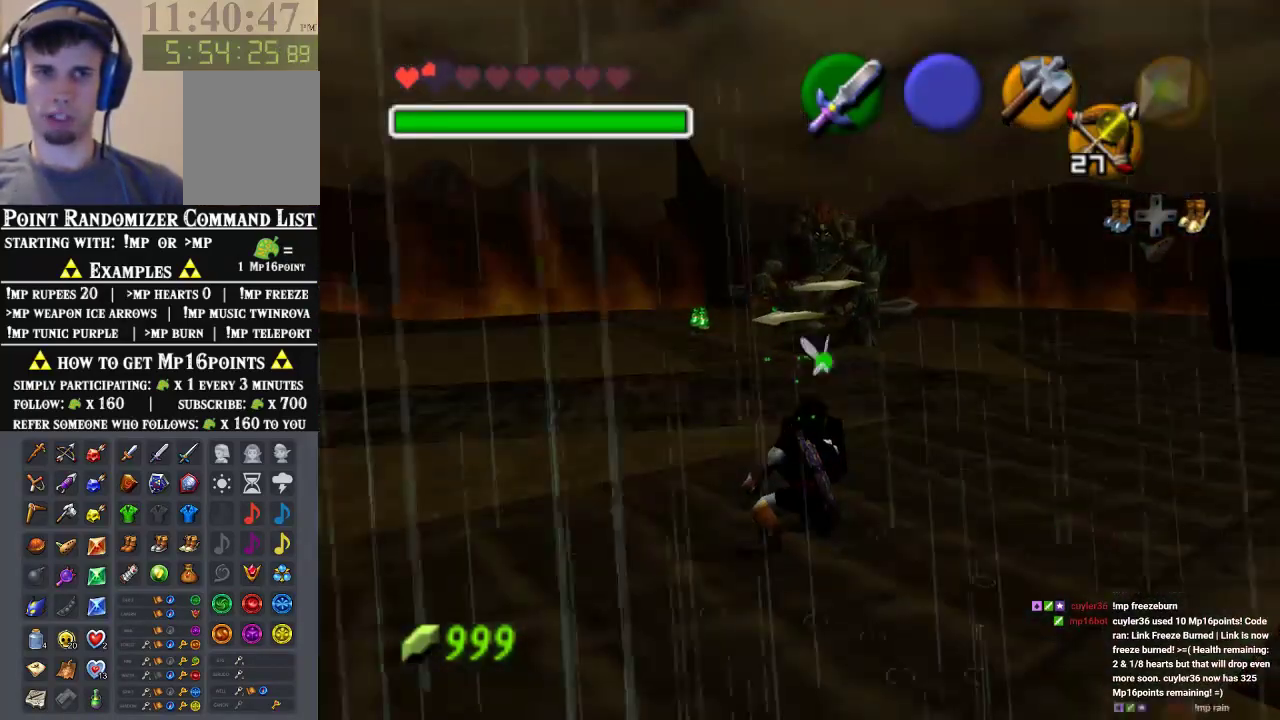
{"dt_ms": 500, "buttons": [], "left_stick": "center", "events": [[200, "left_stick", "center"], [267, "left_stick", "up"], [367, "left_stick", "center"]]}
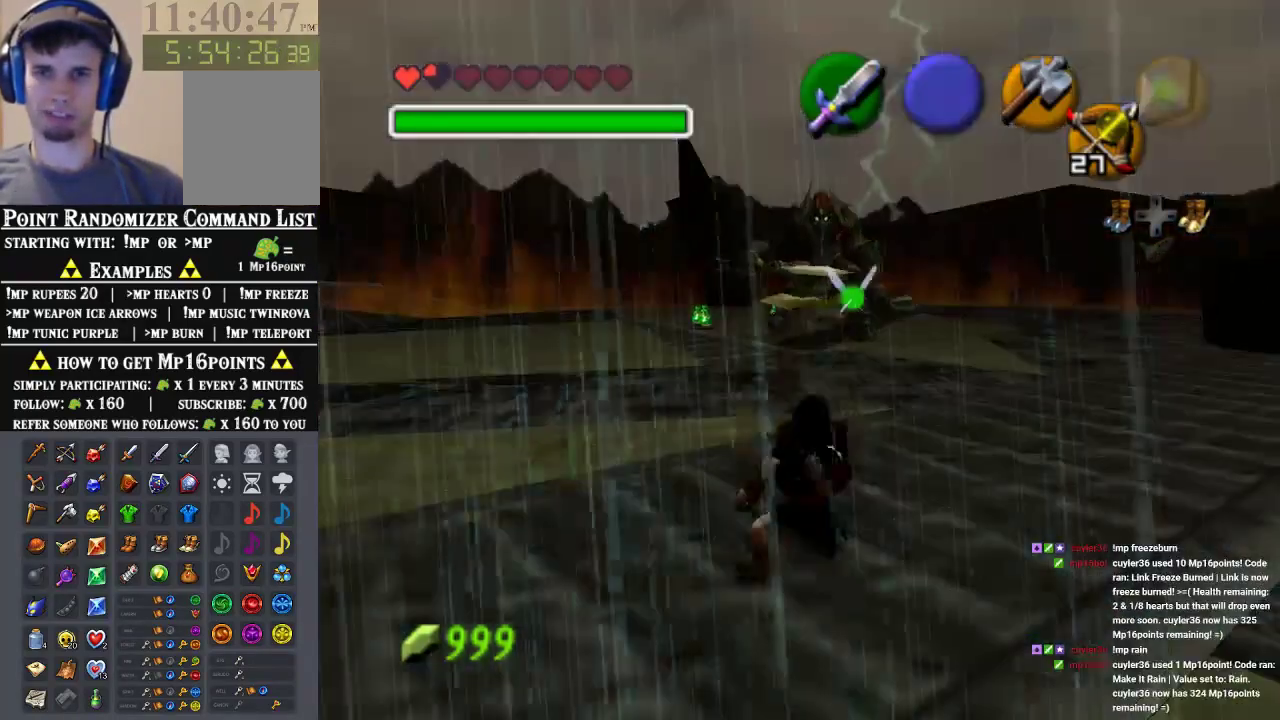
{"dt_ms": 500, "buttons": [], "left_stick": "center", "events": []}
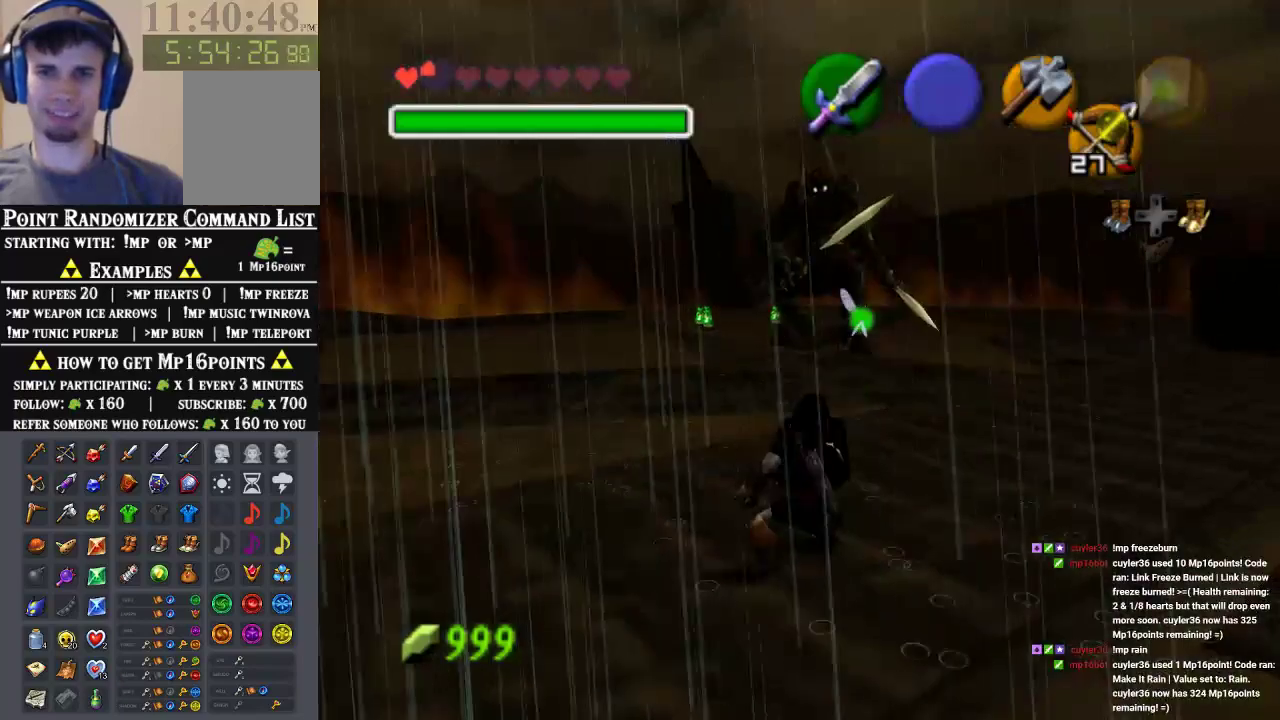
{"dt_ms": 500, "buttons": [], "left_stick": "down", "events": [[367, "left_stick", "down"]]}